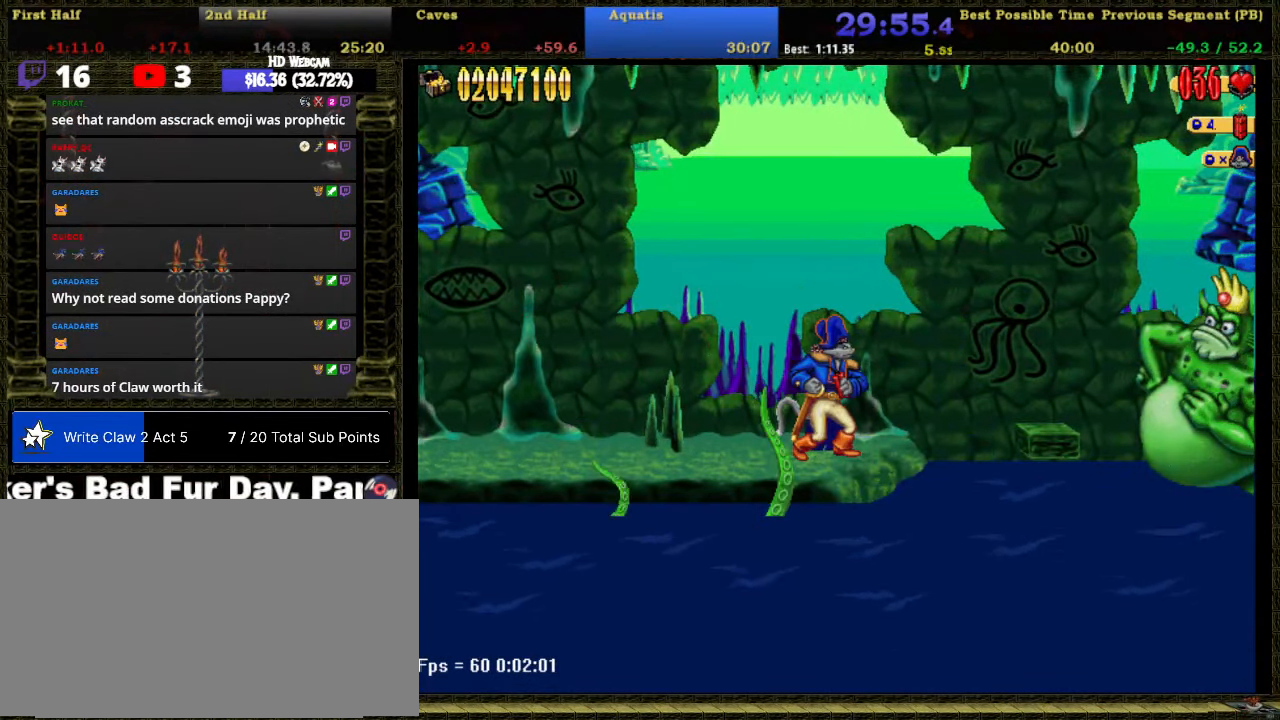
Gameplay with a controller (Nintendo layout); each line is a JSON object with the inputs held at the frame after it. "events" lists button and stick changes between this image and that frame as [ms after this image, input, new state], when the widget could be followed in between. Not read: L3 R3 left_stick.
{"buttons": ["Y"], "right_stick": "center", "events": []}
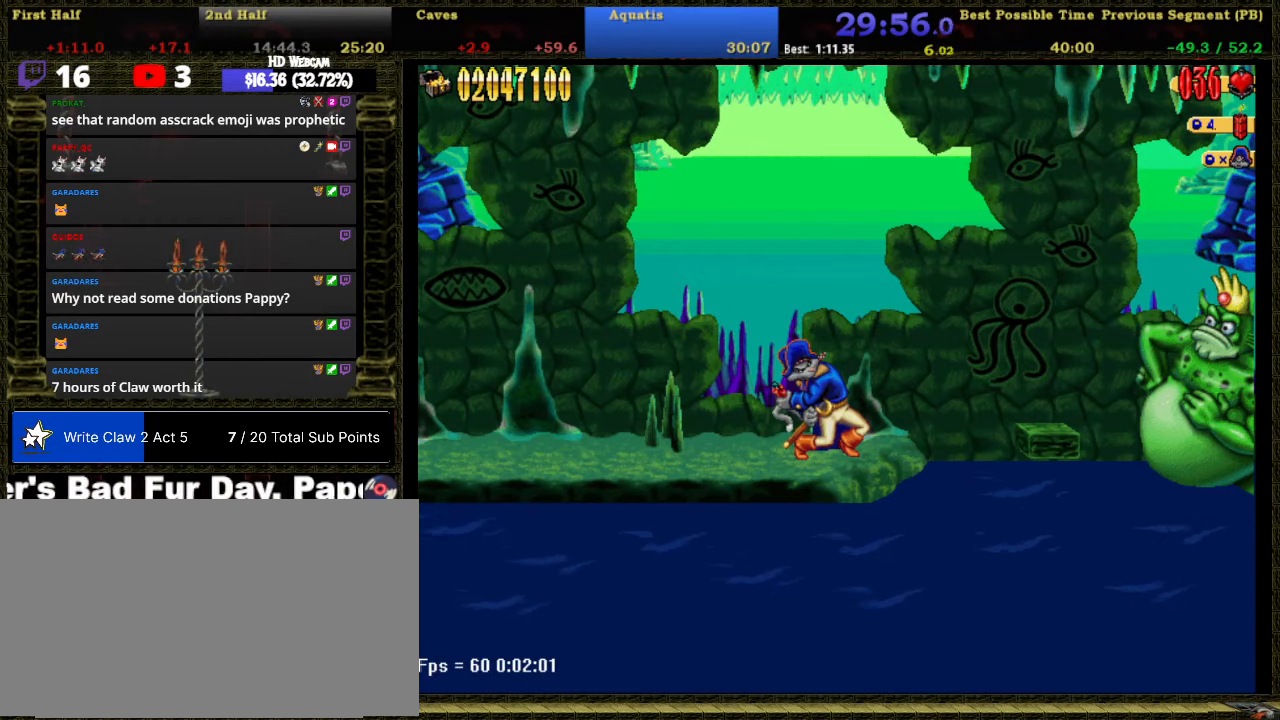
{"buttons": ["Y"], "right_stick": "center", "events": []}
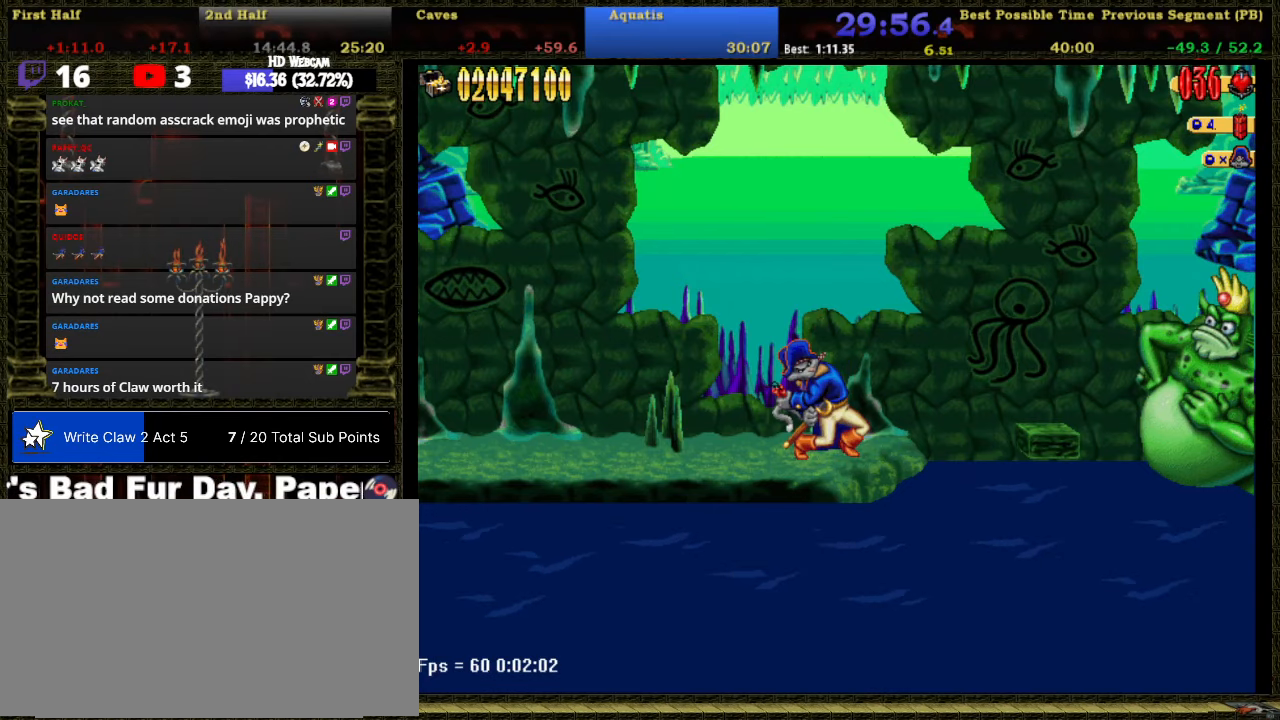
{"buttons": ["Y"], "right_stick": "center", "events": []}
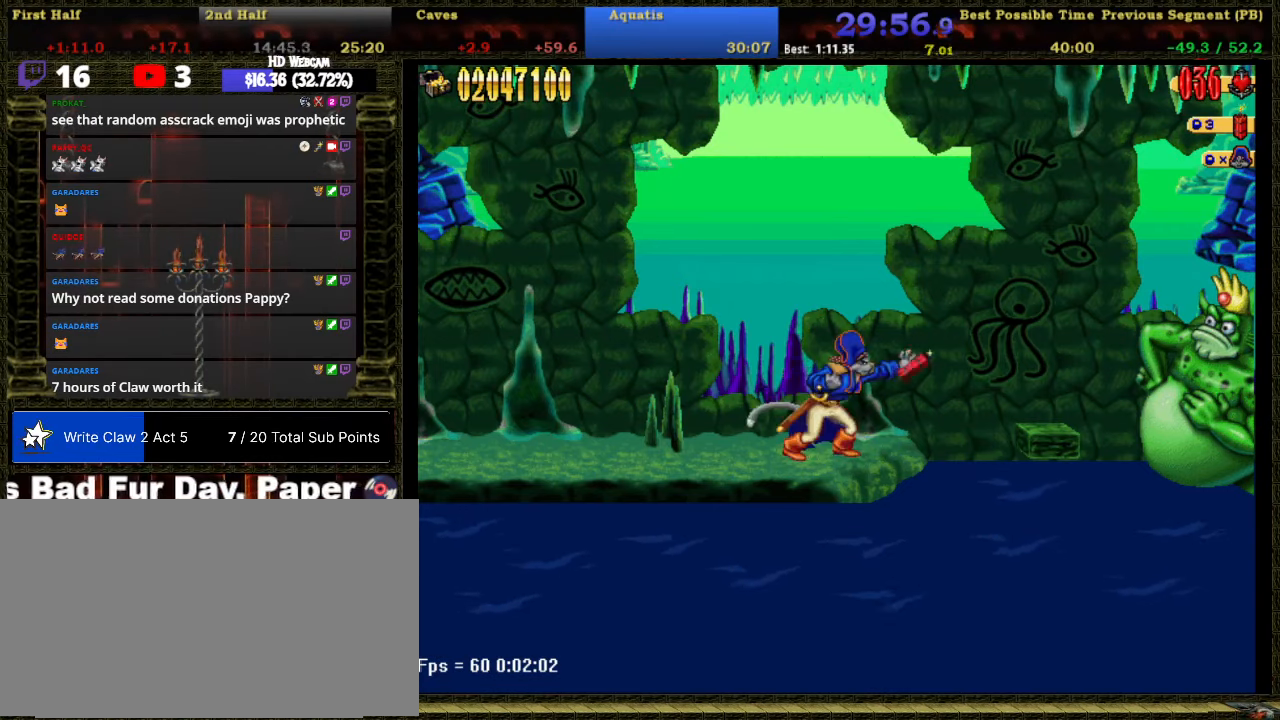
{"buttons": ["Y"], "right_stick": "center", "events": []}
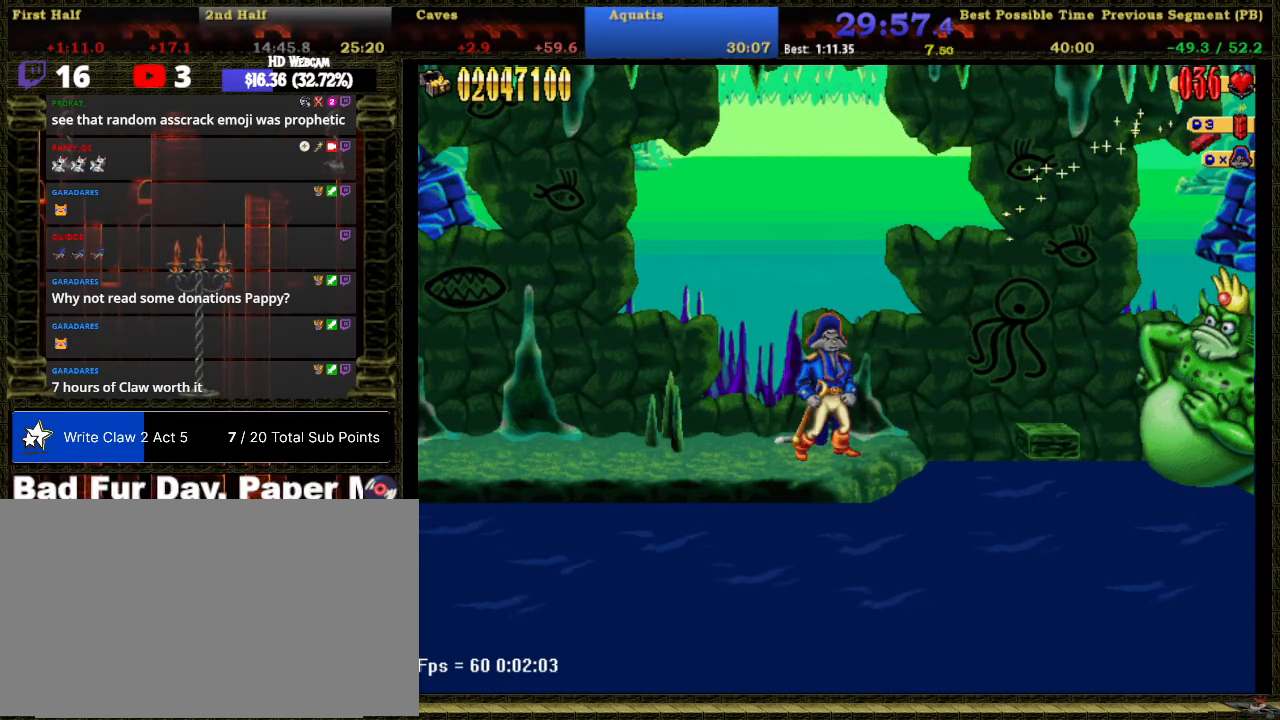
{"buttons": [], "right_stick": "center", "events": [[200, "Y", "up"]]}